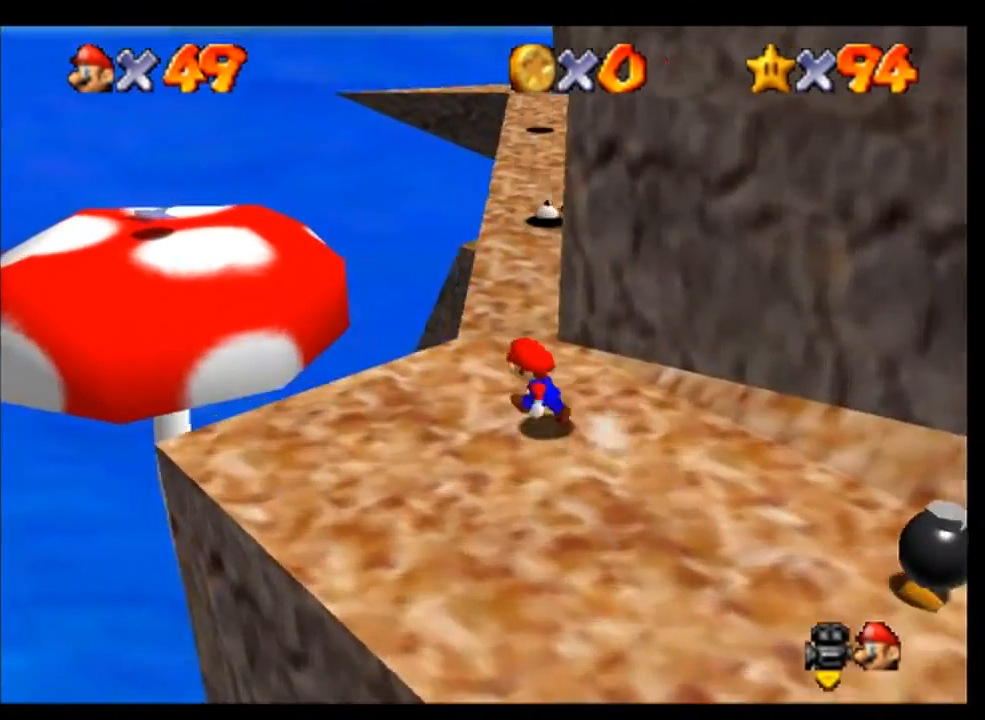
Gameplay with a controller (Nintendo layout); each line is a JSON object with the inputs held at the frame after it (dt_ms = milliseconds from this image to that frame). "events" lists button and stick changes between this image and that frame as [ms after this image, input, new state], when the widget could be followed in between. Not read: L3 R3 Z.
{"dt_ms": 500, "buttons": [], "left_stick": "up", "events": [[167, "left_stick", "up"]]}
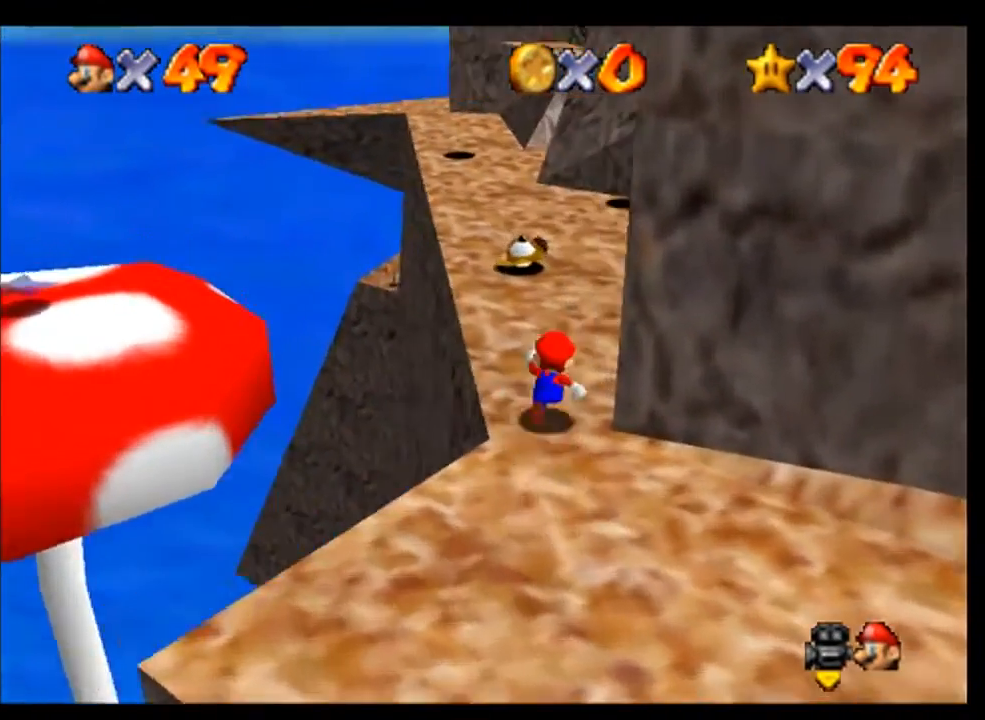
{"dt_ms": 500, "buttons": [], "left_stick": "up-left", "events": [[400, "left_stick", "up-left"]]}
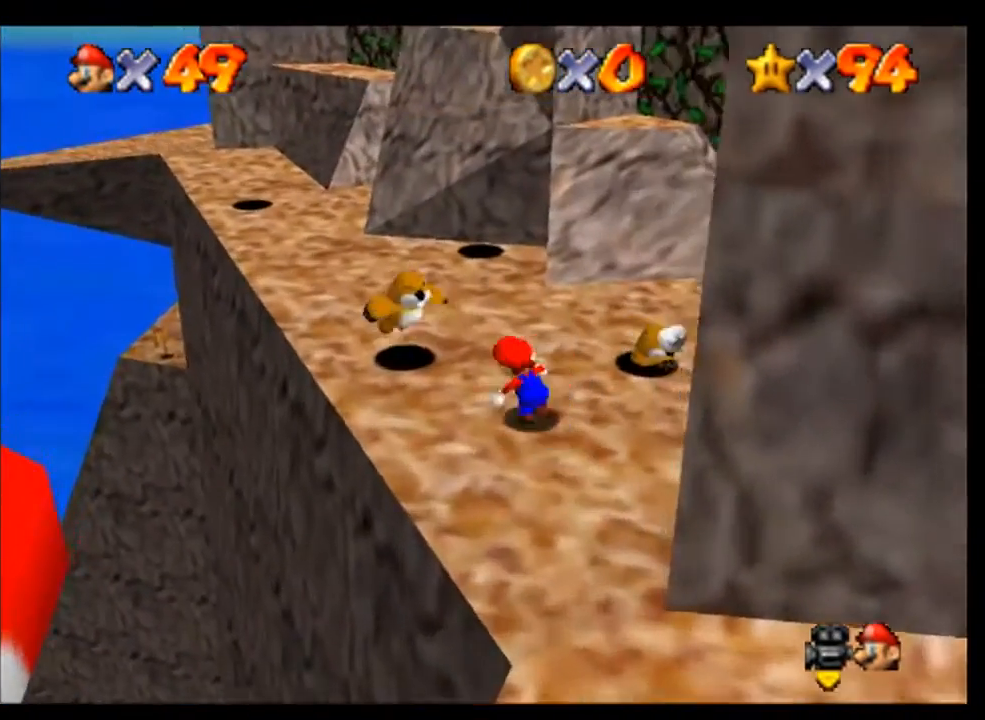
{"dt_ms": 500, "buttons": [], "left_stick": "up", "events": [[67, "left_stick", "up"], [233, "A", "down"], [300, "A", "up"]]}
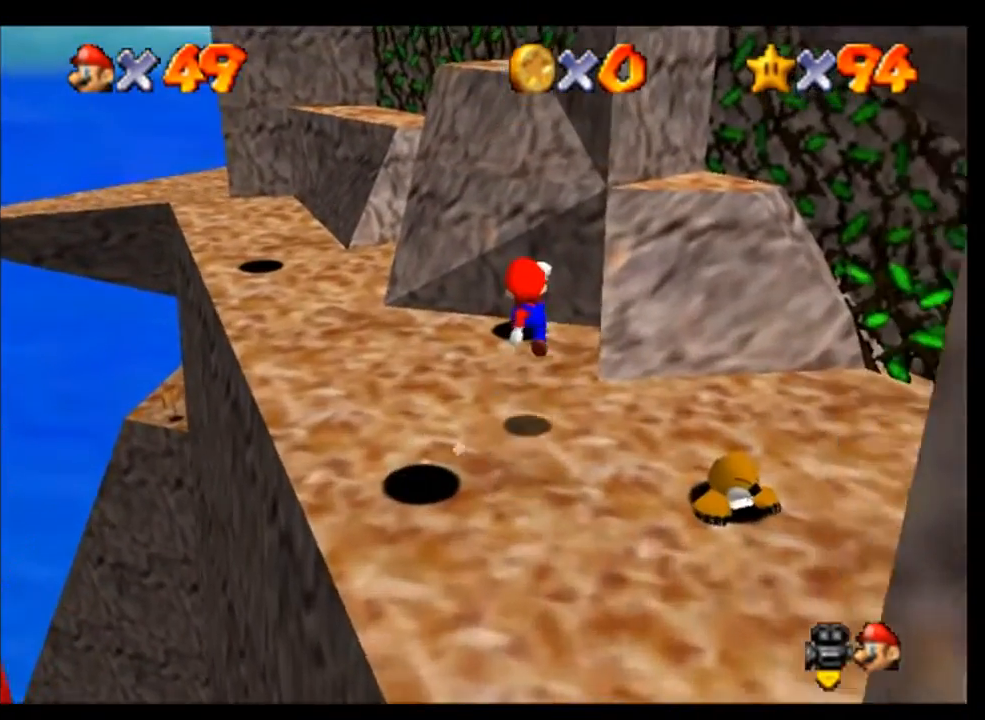
{"dt_ms": 500, "buttons": ["A"], "left_stick": "up-left", "events": [[267, "A", "down"], [467, "left_stick", "up-left"]]}
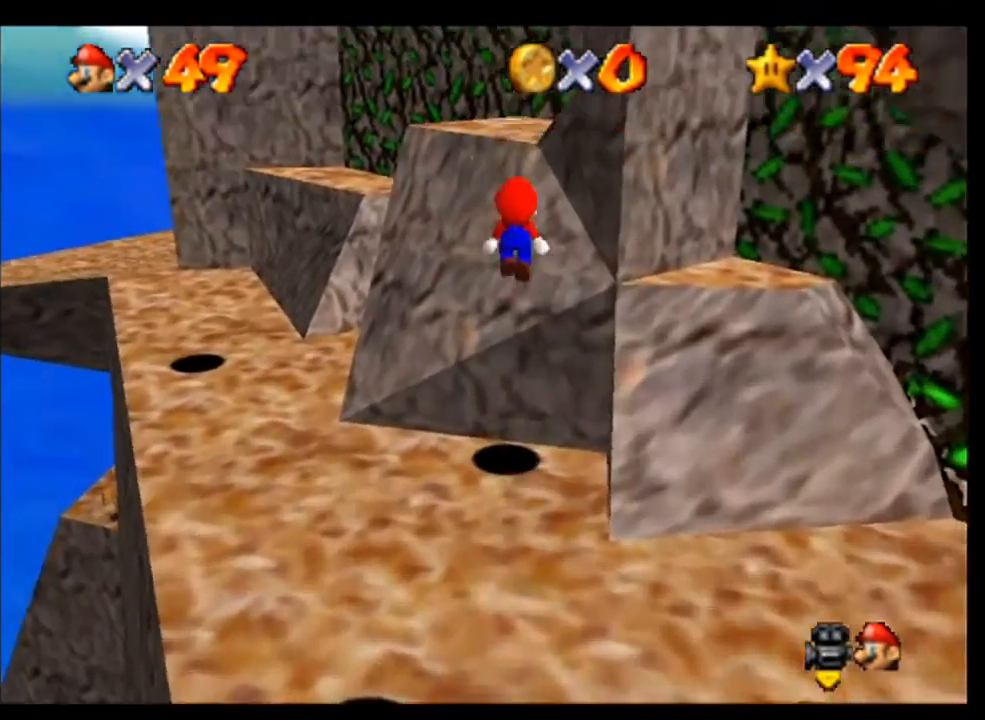
{"dt_ms": 500, "buttons": [], "left_stick": "center", "events": [[133, "left_stick", "up"], [267, "A", "up"], [300, "left_stick", "up-right"], [433, "left_stick", "center"]]}
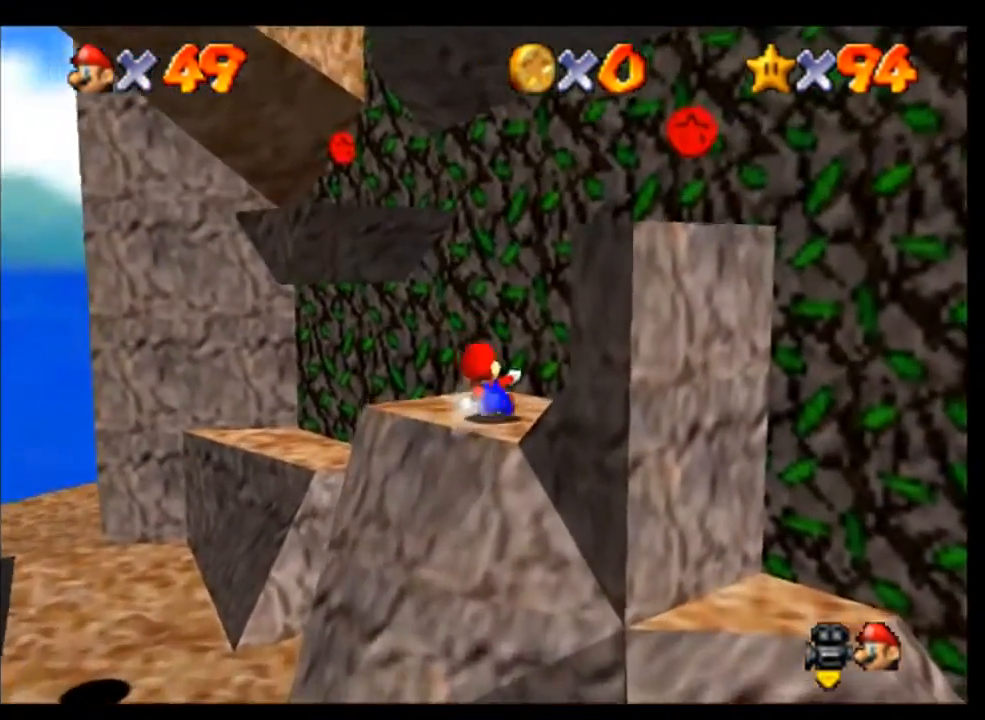
{"dt_ms": 500, "buttons": [], "left_stick": "center", "events": []}
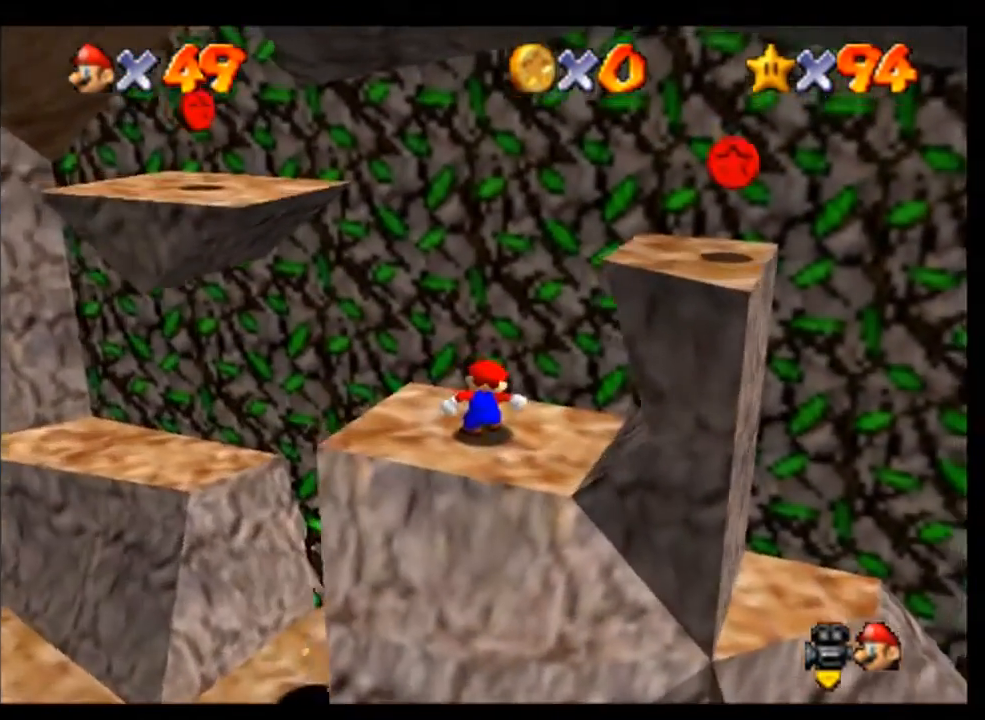
{"dt_ms": 500, "buttons": ["A"], "left_stick": "center", "events": [[367, "left_stick", "left"], [467, "A", "down"], [467, "left_stick", "center"]]}
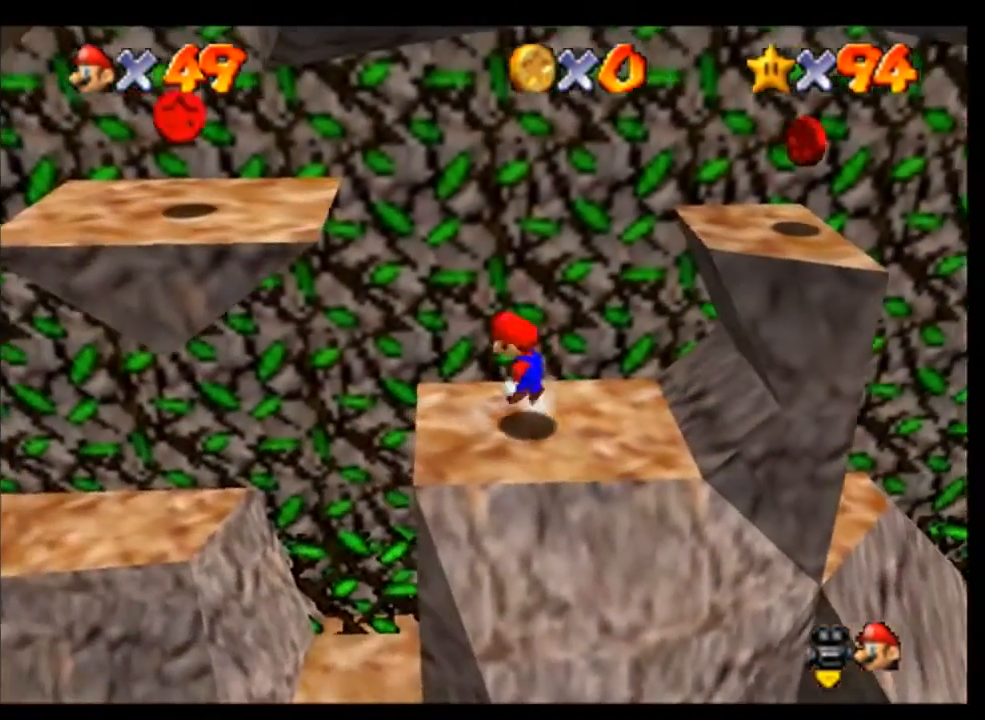
{"dt_ms": 500, "buttons": ["A"], "left_stick": "left", "events": [[33, "A", "up"], [400, "left_stick", "left"], [500, "A", "down"]]}
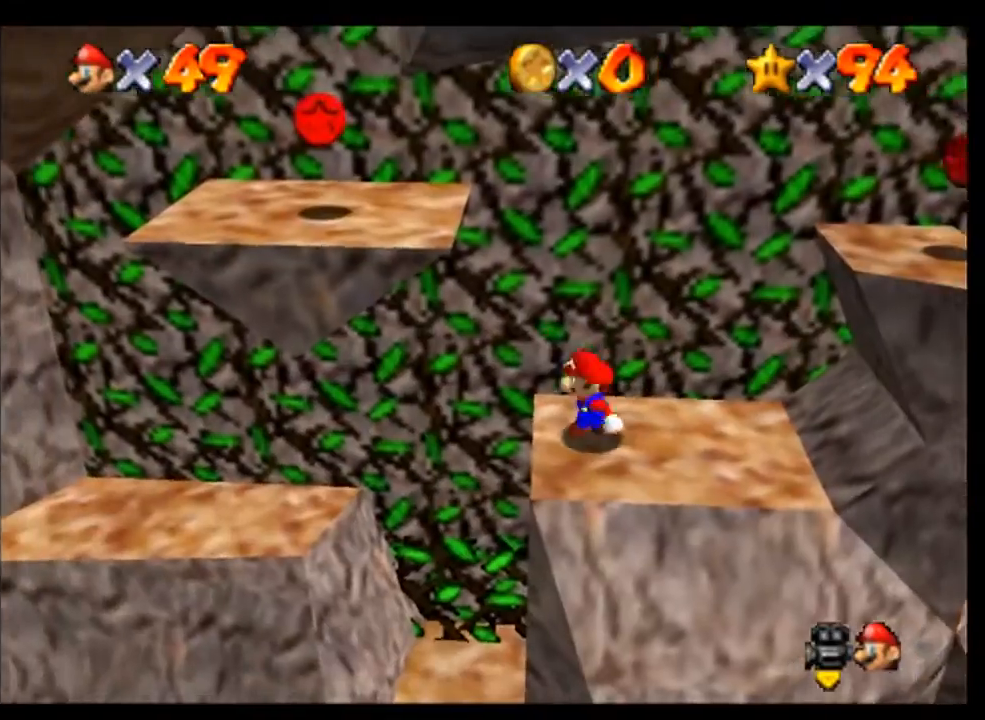
{"dt_ms": 500, "buttons": [], "left_stick": "left", "events": [[300, "A", "up"]]}
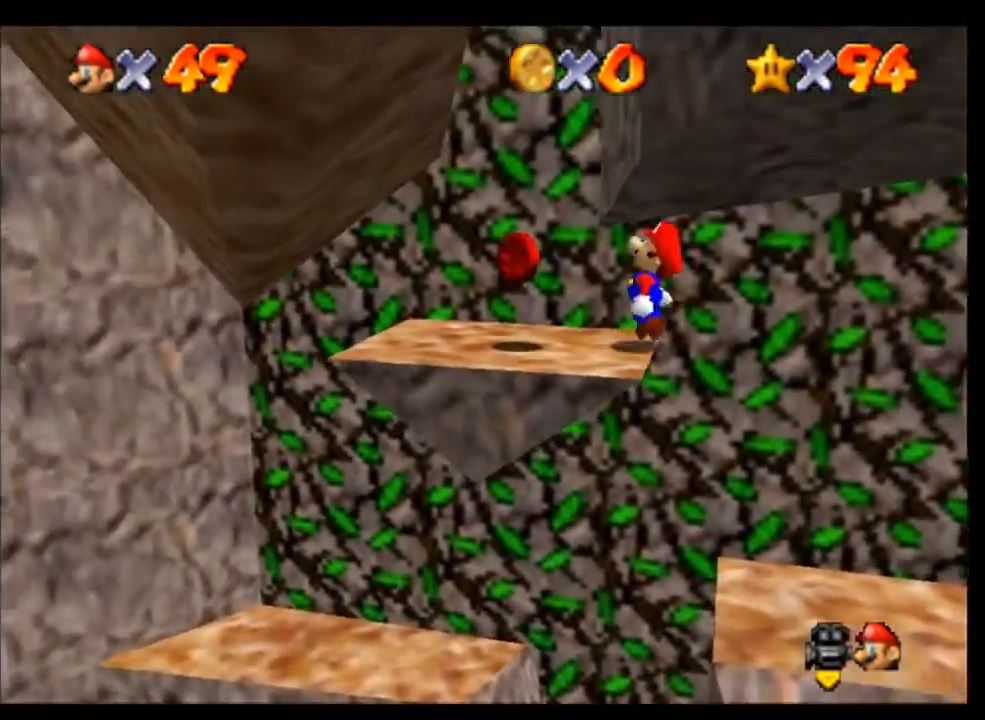
{"dt_ms": 500, "buttons": ["A"], "left_stick": "right", "events": [[267, "left_stick", "right"], [367, "A", "down"]]}
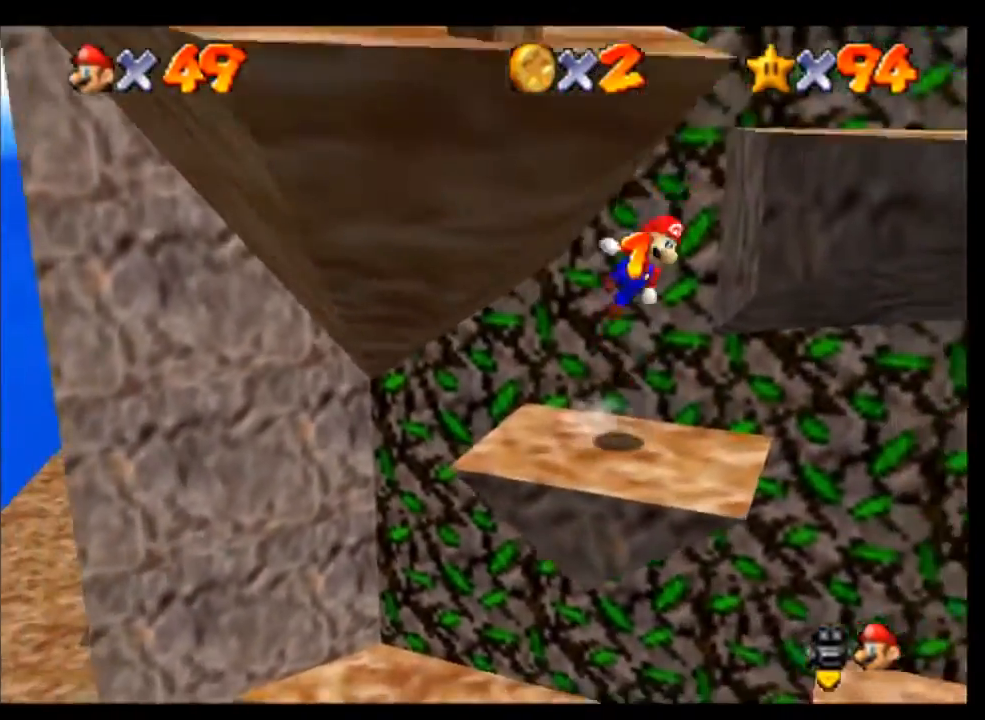
{"dt_ms": 500, "buttons": [], "left_stick": "down-right", "events": [[267, "A", "up"], [367, "left_stick", "down-right"]]}
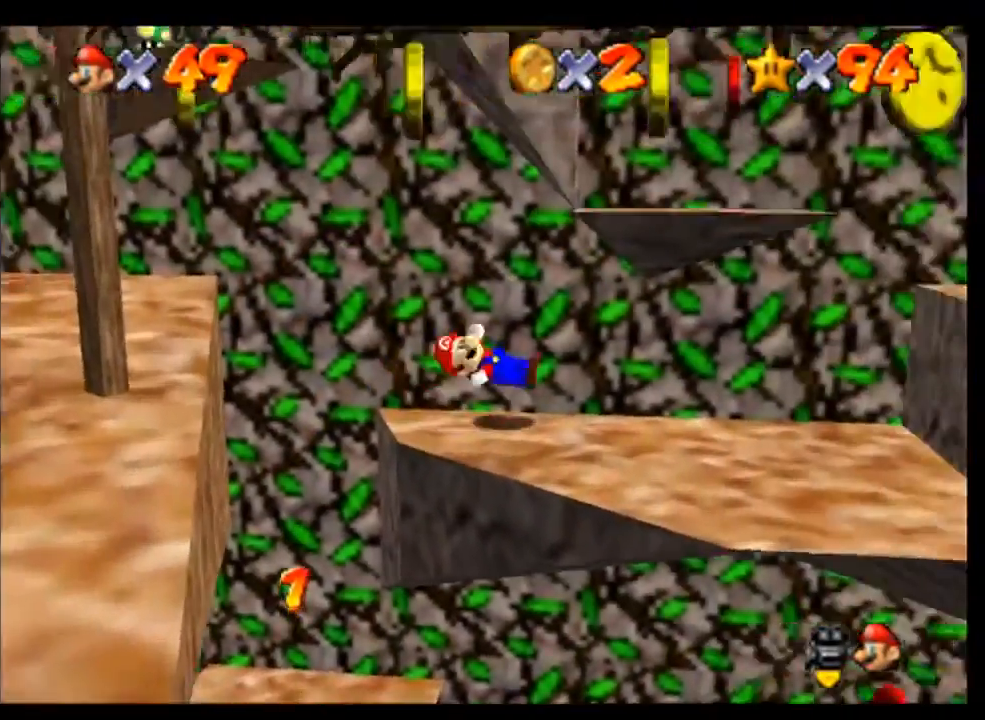
{"dt_ms": 500, "buttons": ["A"], "left_stick": "right", "events": [[167, "left_stick", "right"], [400, "A", "down"]]}
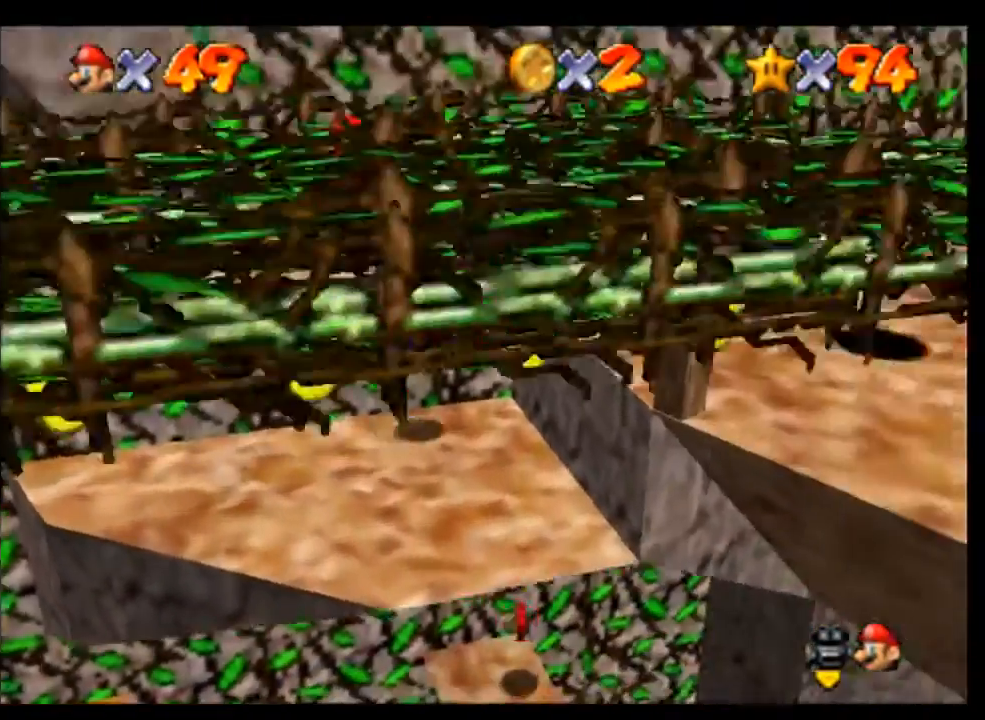
{"dt_ms": 500, "buttons": [], "left_stick": "right", "events": [[67, "A", "up"]]}
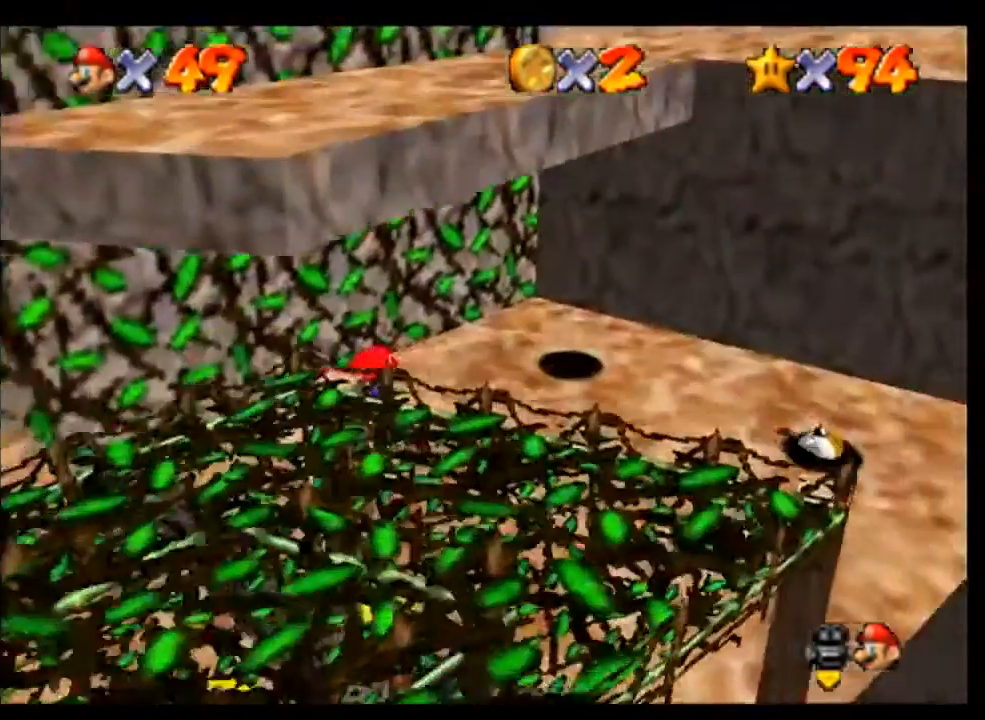
{"dt_ms": 500, "buttons": [], "left_stick": "up-right", "events": [[200, "left_stick", "up-right"]]}
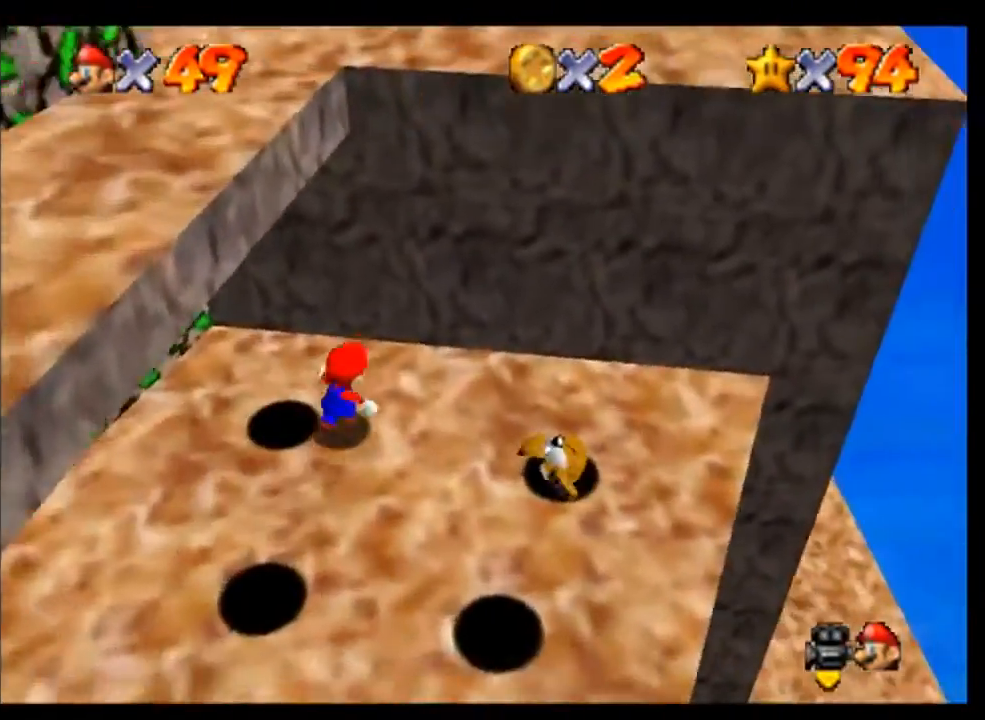
{"dt_ms": 500, "buttons": [], "left_stick": "up", "events": [[67, "left_stick", "right"], [233, "left_stick", "down"], [467, "left_stick", "up"]]}
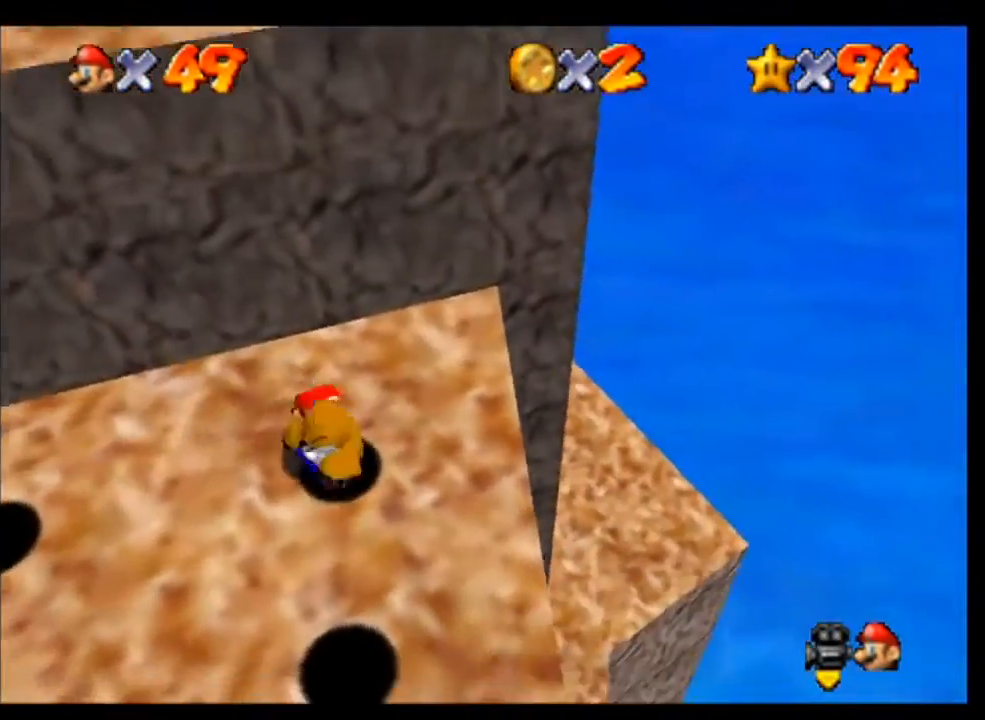
{"dt_ms": 500, "buttons": [], "left_stick": "center", "events": [[33, "A", "down"], [233, "left_stick", "up-left"], [367, "A", "up"], [500, "left_stick", "center"]]}
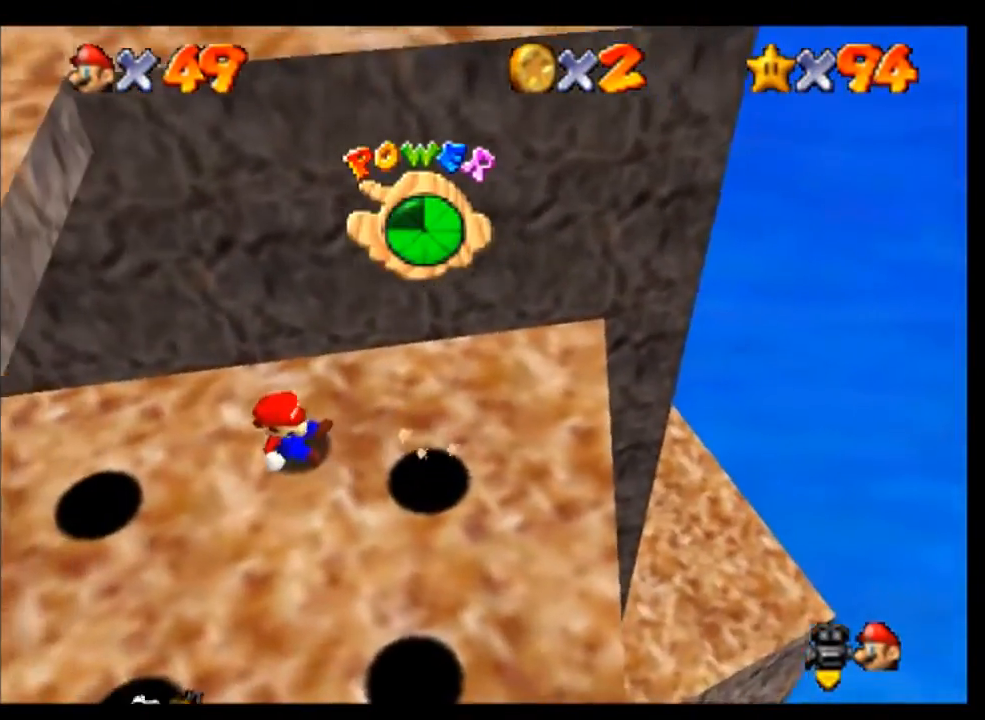
{"dt_ms": 500, "buttons": [], "left_stick": "up", "events": [[467, "left_stick", "up"]]}
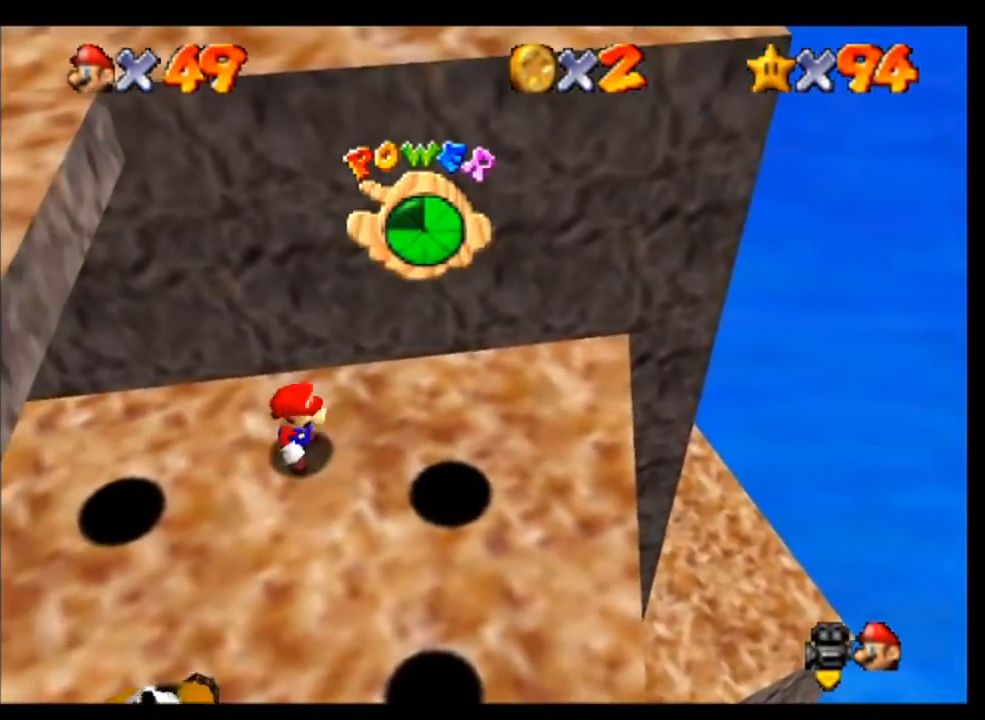
{"dt_ms": 500, "buttons": [], "left_stick": "up", "events": [[67, "left_stick", "up-left"], [167, "left_stick", "center"], [267, "left_stick", "up"]]}
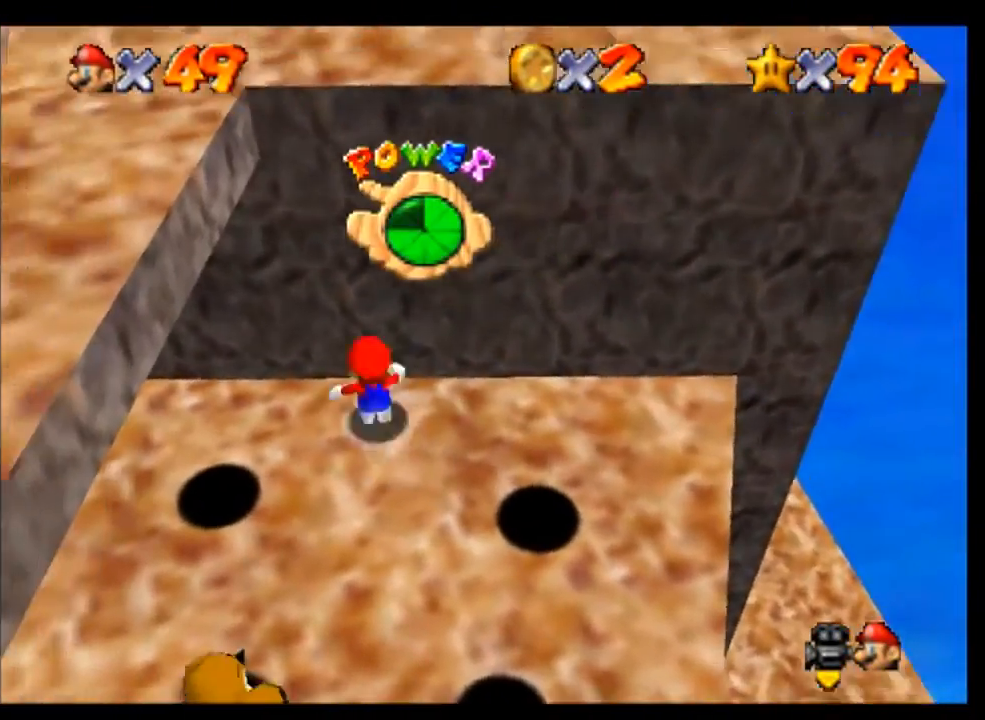
{"dt_ms": 500, "buttons": [], "left_stick": "center", "events": [[367, "left_stick", "center"]]}
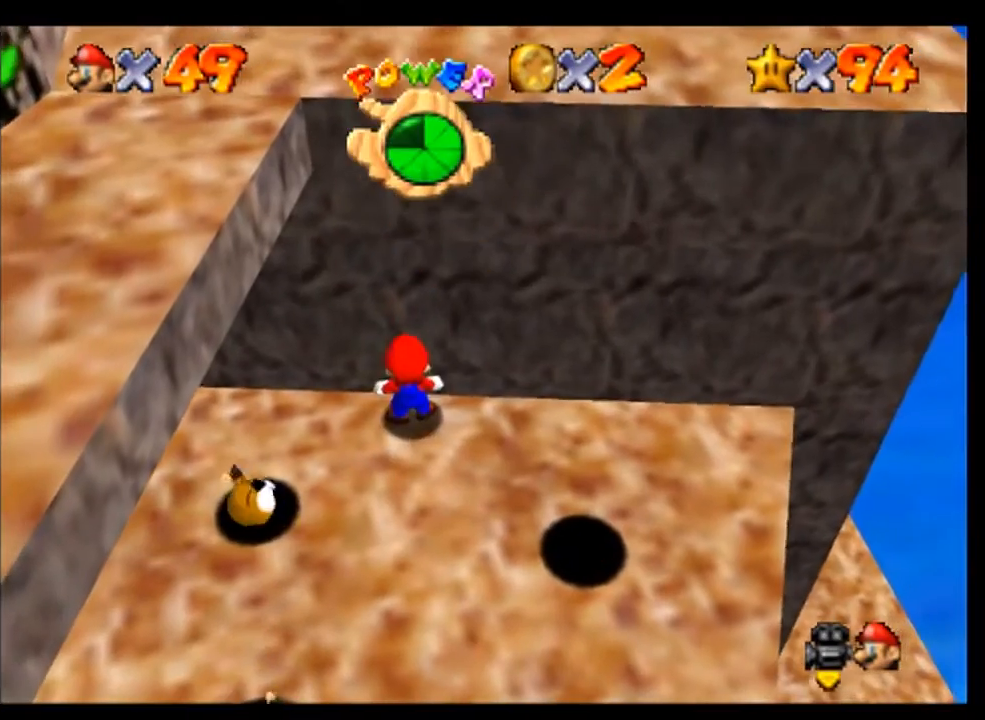
{"dt_ms": 500, "buttons": ["A"], "left_stick": "up", "events": [[67, "left_stick", "down"], [367, "left_stick", "up"], [500, "A", "down"]]}
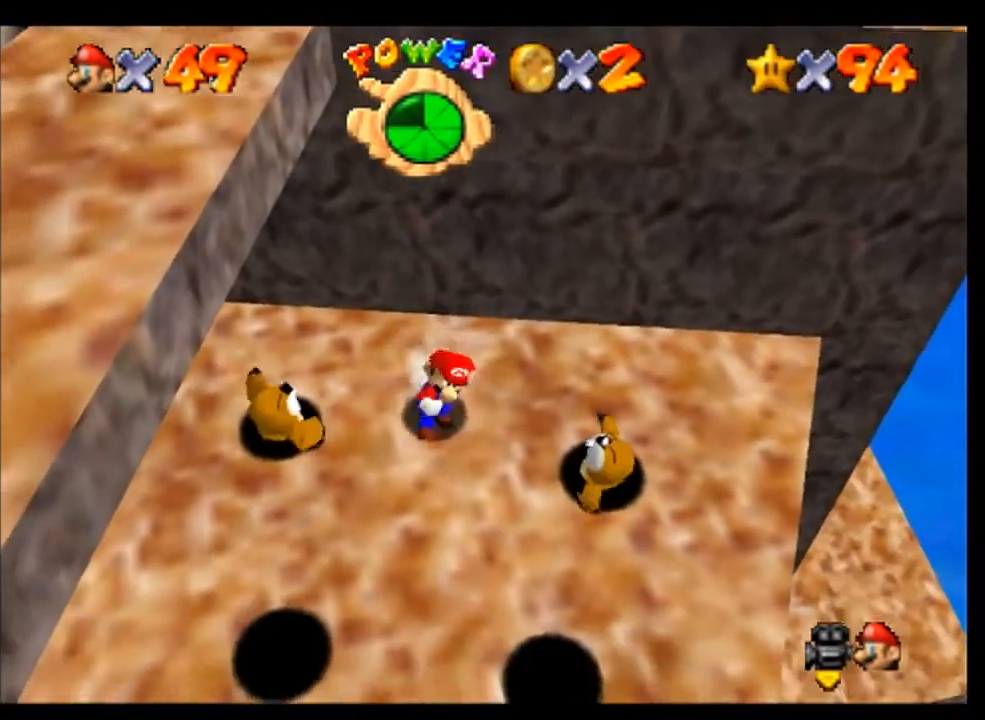
{"dt_ms": 500, "buttons": [], "left_stick": "up", "events": [[500, "A", "up"]]}
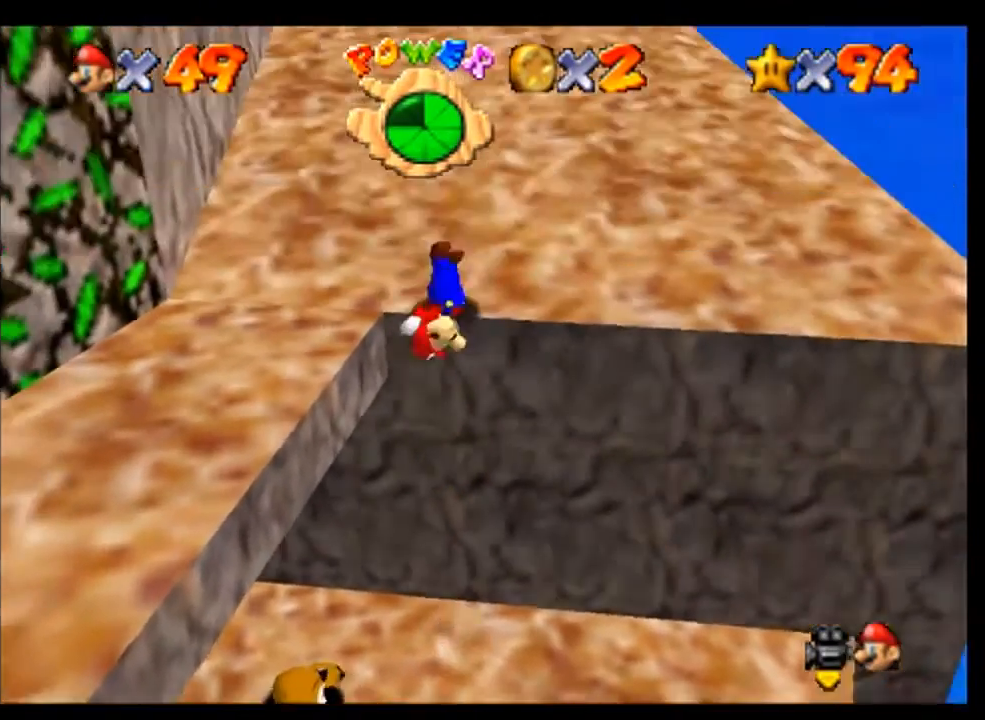
{"dt_ms": 1000, "buttons": [], "left_stick": "up"}
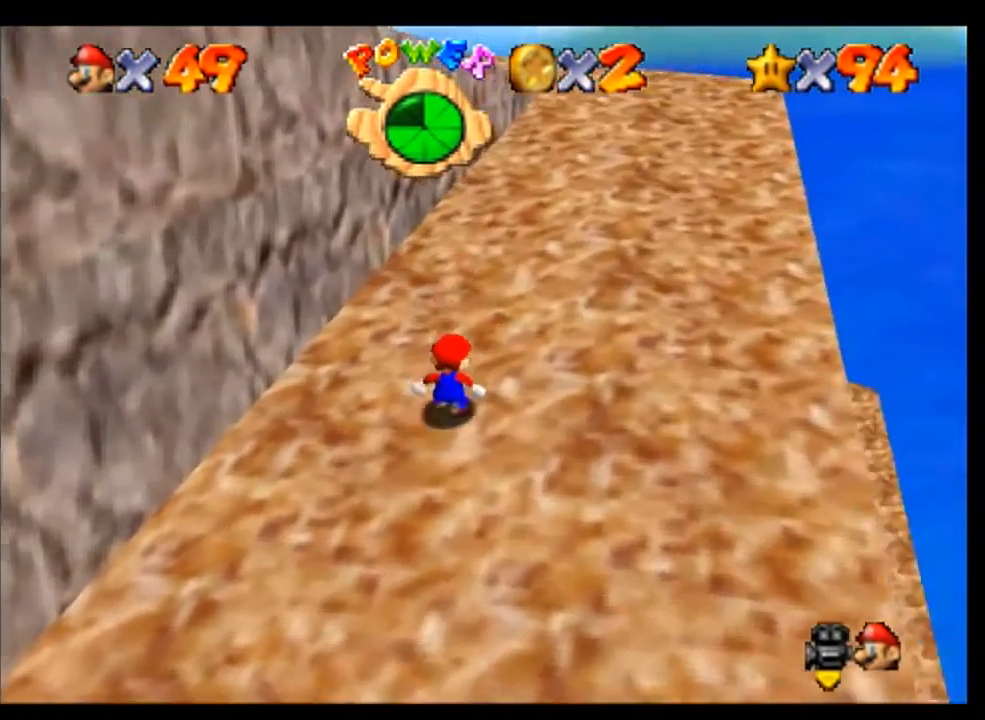
{"dt_ms": 500, "buttons": [], "left_stick": "up-right", "events": [[33, "A", "down"], [100, "A", "up"], [267, "left_stick", "up-right"]]}
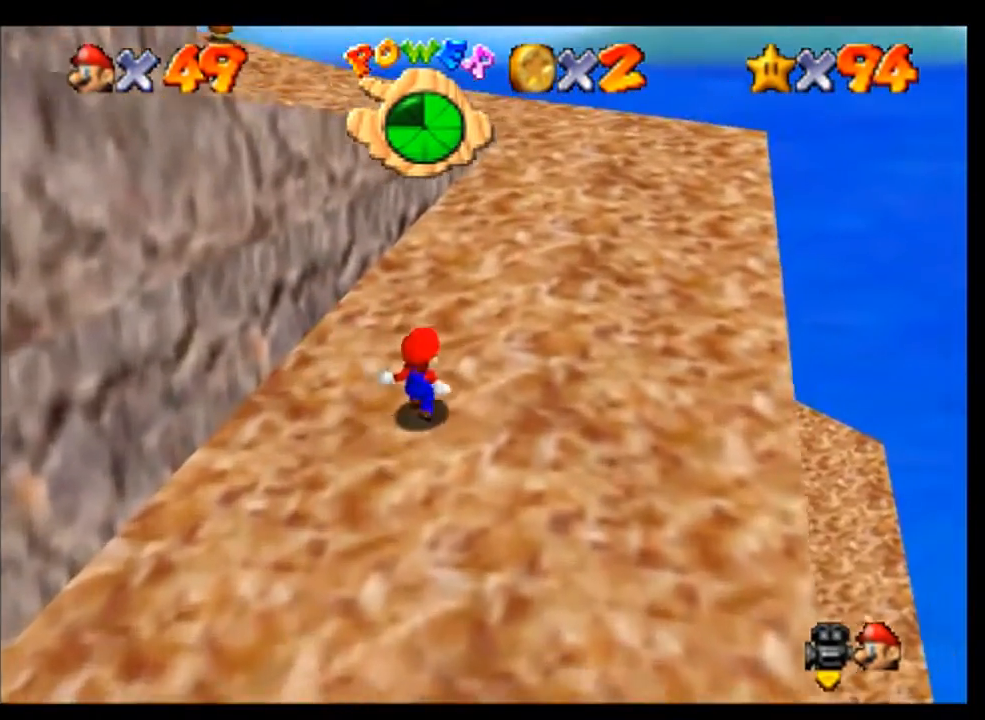
{"dt_ms": 500, "buttons": [], "left_stick": "up", "events": [[267, "left_stick", "up"]]}
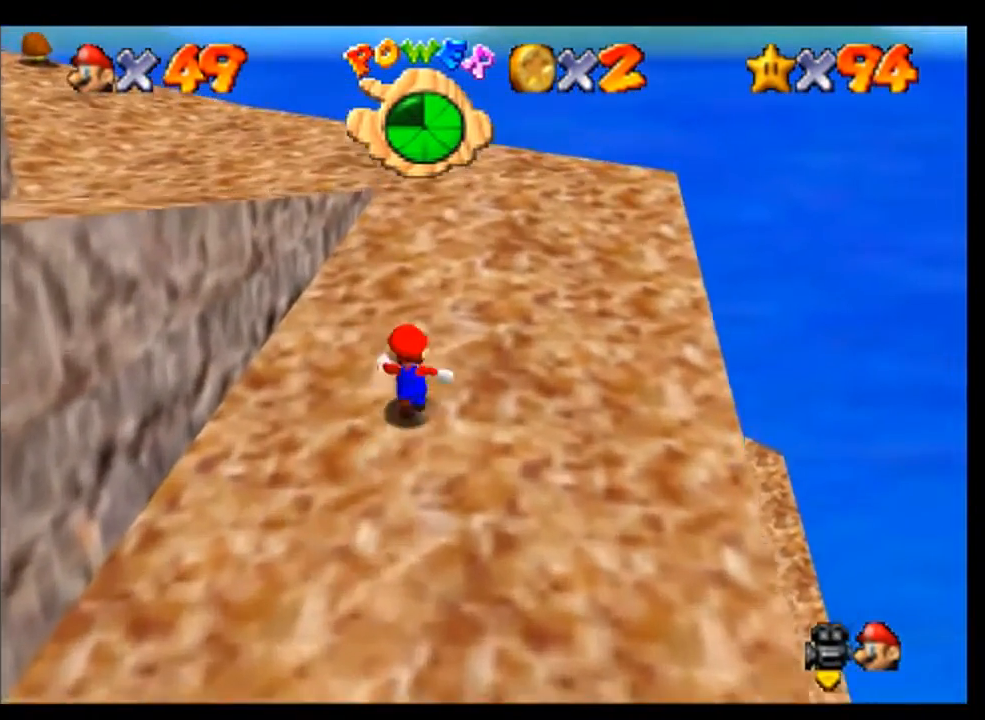
{"dt_ms": 500, "buttons": [], "left_stick": "up-left", "events": [[33, "left_stick", "up-left"], [100, "A", "down"], [433, "A", "up"]]}
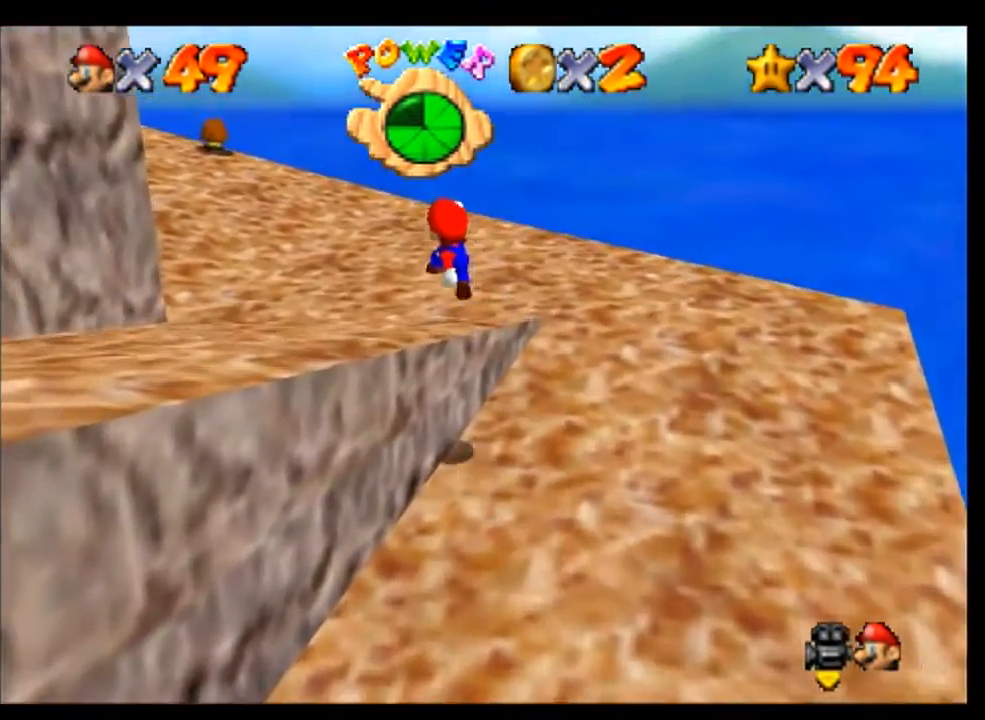
{"dt_ms": 500, "buttons": [], "left_stick": "up-left", "events": [[67, "left_stick", "up"], [400, "left_stick", "up-left"]]}
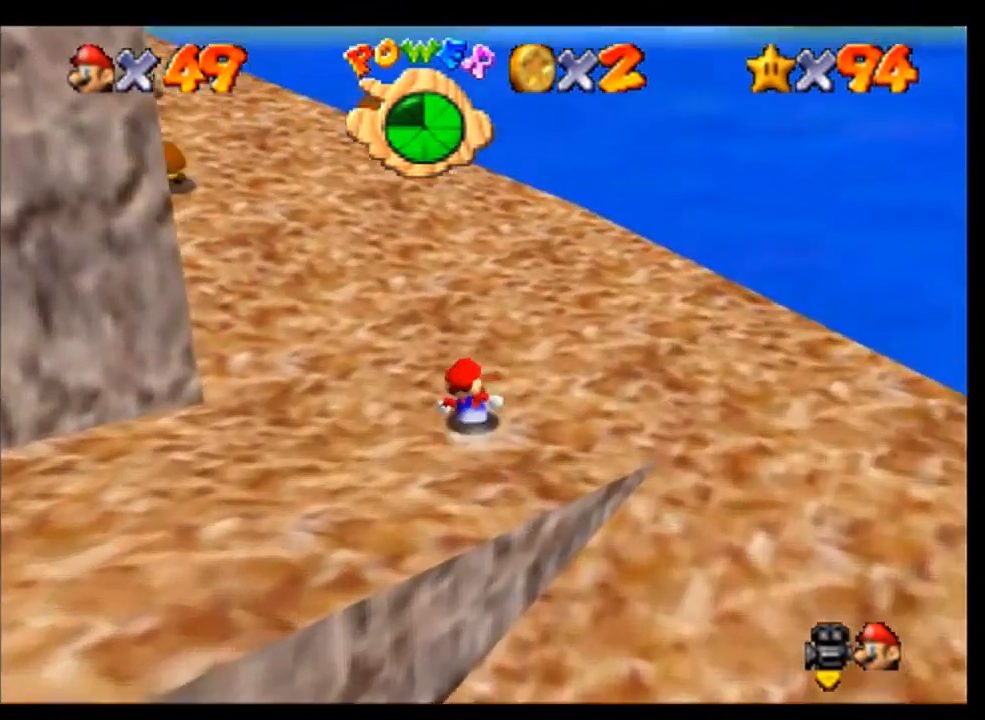
{"dt_ms": 1000, "buttons": [], "left_stick": "up"}
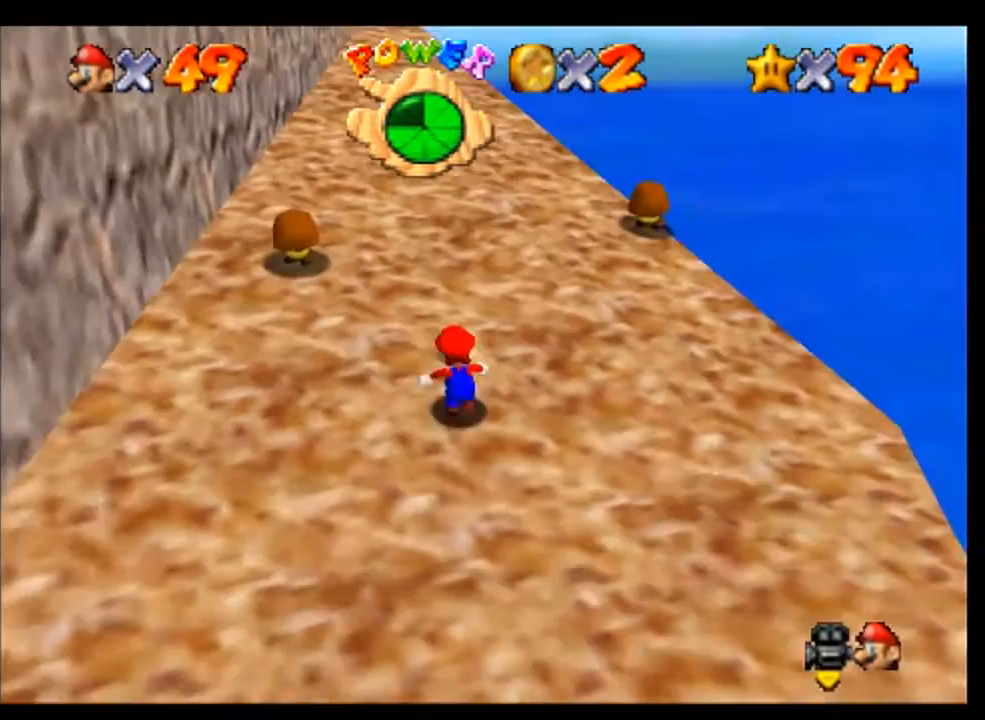
{"dt_ms": 500, "buttons": [], "left_stick": "up", "events": []}
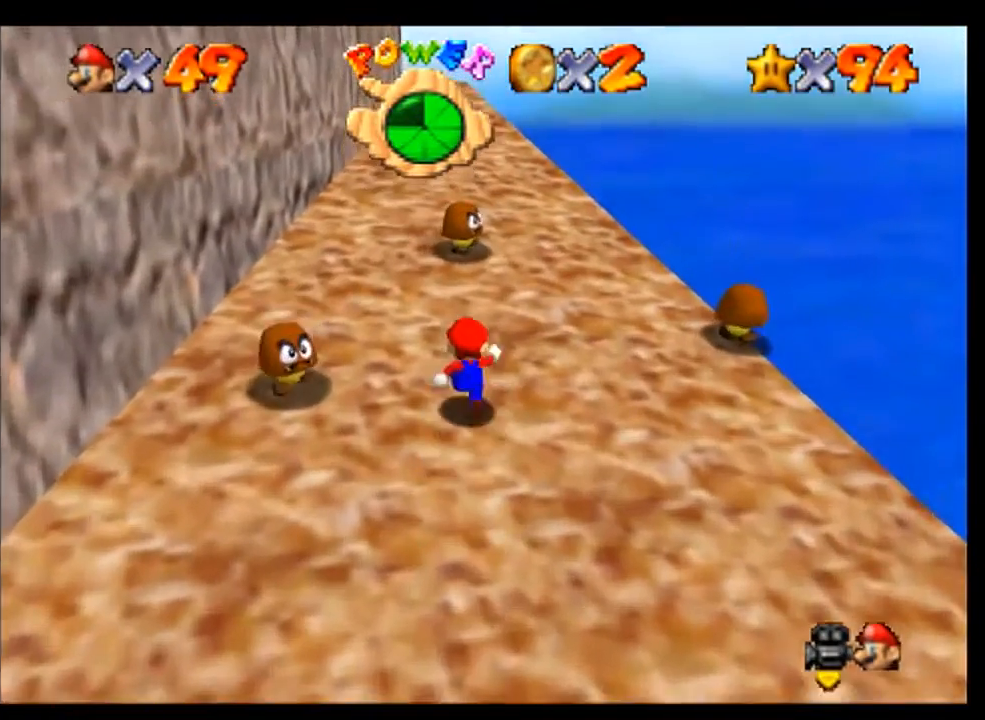
{"dt_ms": 500, "buttons": [], "left_stick": "up", "events": [[200, "A", "down"], [300, "A", "up"]]}